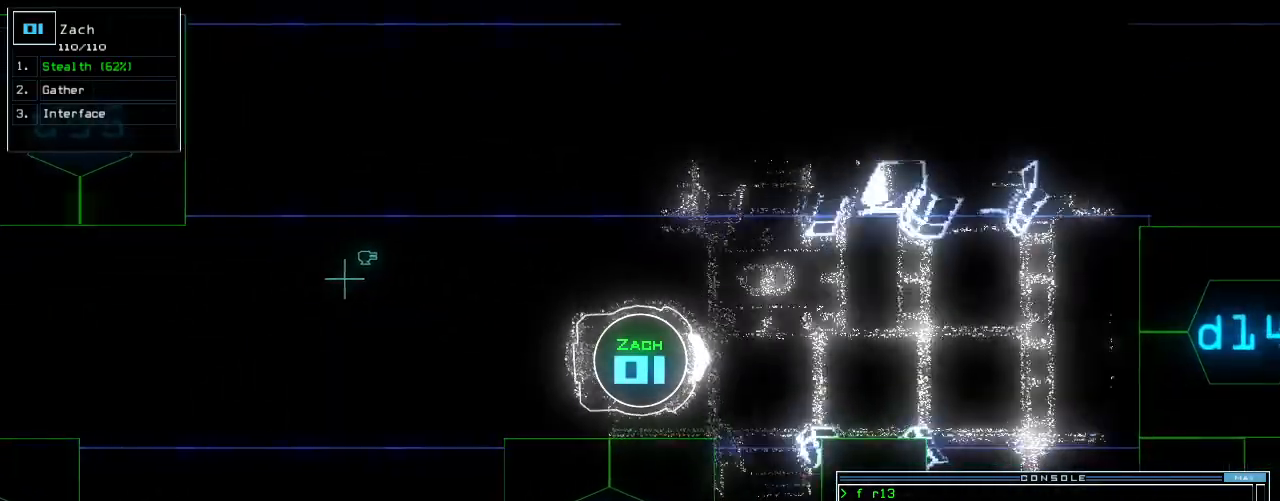
Gameplay with keyboard; each line is a JSON object with the keys held at the frame after it. "events" lists presses ("down") and releases ("up") of ".", "0", "2", "3", "4", "5", "6", "7", "8", "9", "a", "b", "backspace", "c", "caps_lock", "comma", "ctrl_l", "ctrl_r", "d", "down", "e", "equals", "f", "f8", "g", "h", "i", "j", "k", "l", "left", "m", "minus", "n", "o", "p", "q", "quote", "r", "return", "right", "s", "semicolon", "shift_l", "shift_r", "space", "t", "tab", "u", "up", "v", "w", "x", "y" and "z" between this image and that frame as [ms after this image, input, new state], when the widget could be followed in between. No other keys are recorded. Mouse input is not recorded. Not read: 1 escape other_keys tilde.
{"keys": ["up"], "events": [[40, "left", "up"], [420, "right", "down"], [460, "right", "up"]]}
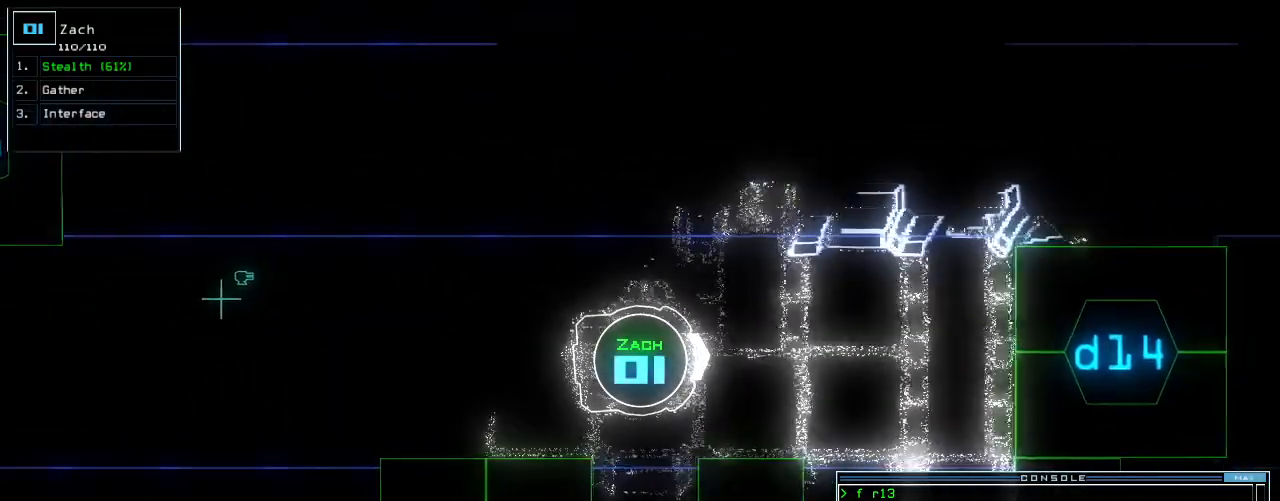
{"keys": ["up"], "events": [[400, "right", "down"], [460, "right", "up"]]}
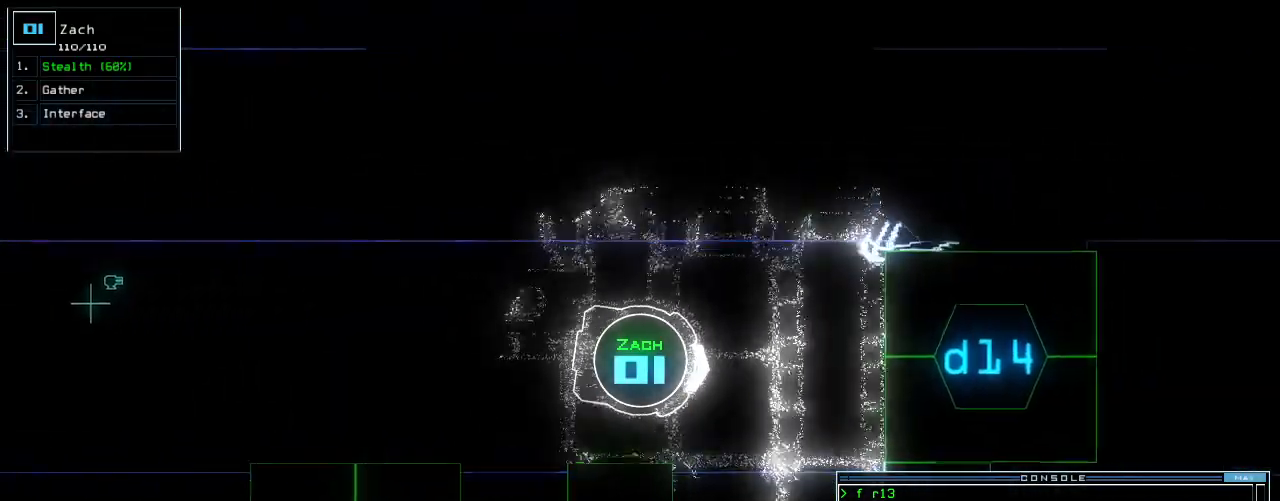
{"keys": ["right", "up"]}
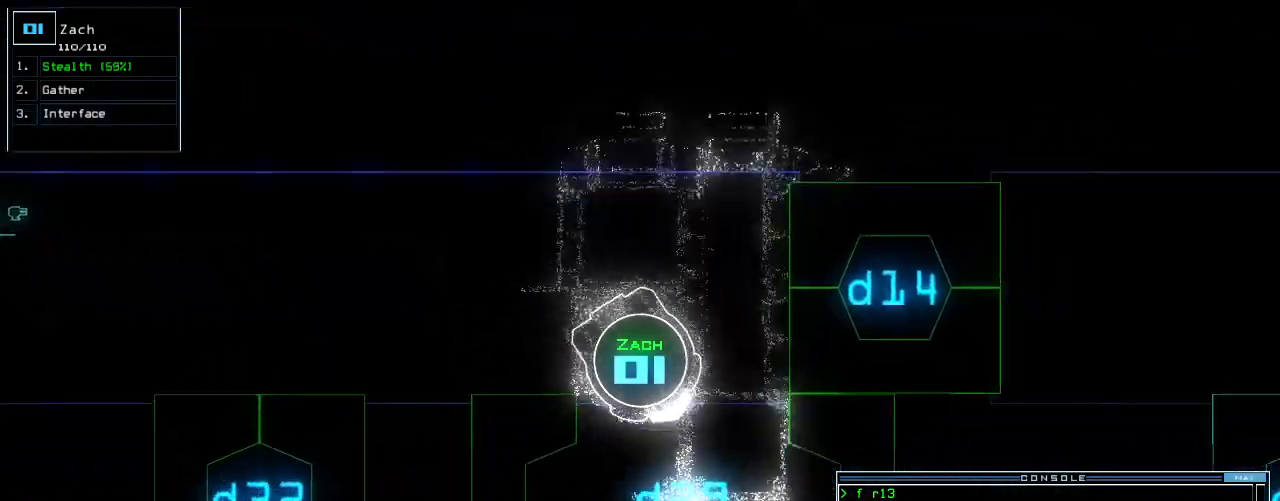
{"keys": [], "events": [[60, "right", "up"], [300, "up", "up"]]}
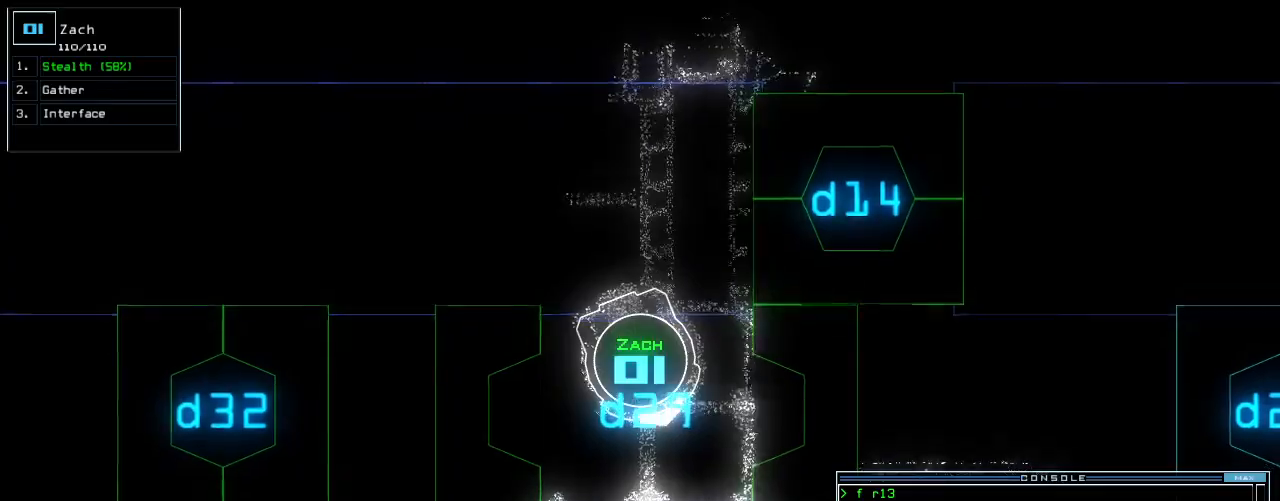
{"keys": ["up"], "events": [[100, "right", "down"], [120, "up", "down"], [300, "right", "up"]]}
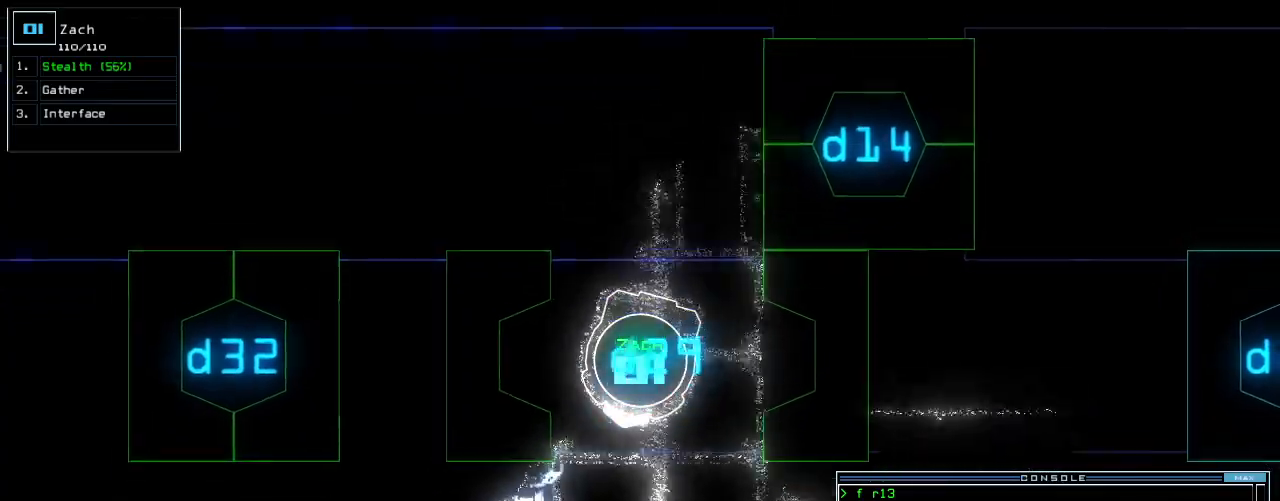
{"keys": ["left", "up"], "events": [[200, "left", "down"]]}
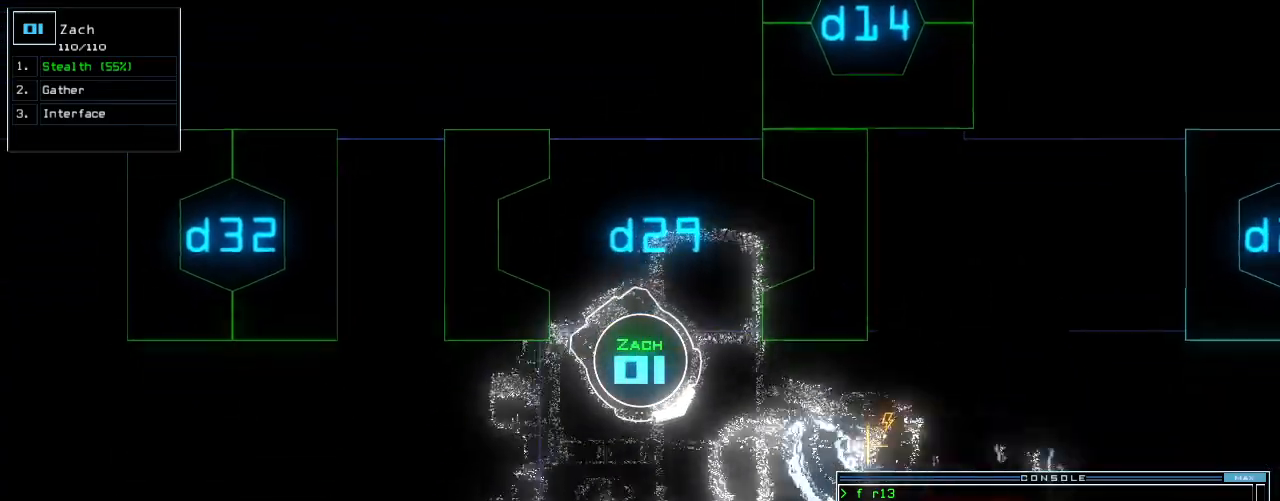
{"keys": [], "events": [[20, "left", "up"], [20, "up", "up"], [100, "down", "down"], [280, "down", "up"]]}
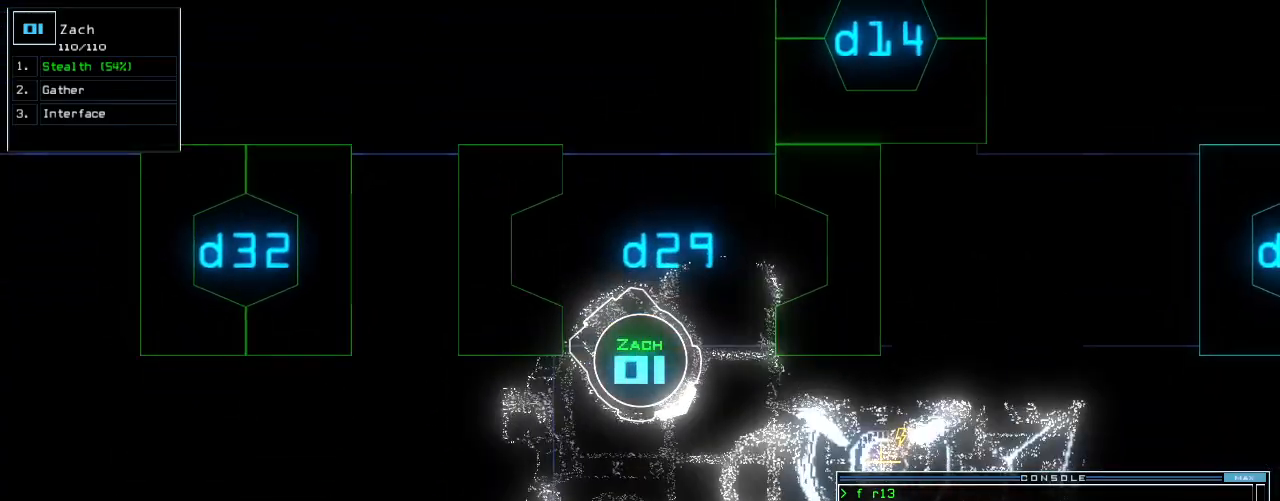
{"keys": ["right", "up"], "events": [[200, "up", "down"], [420, "right", "down"]]}
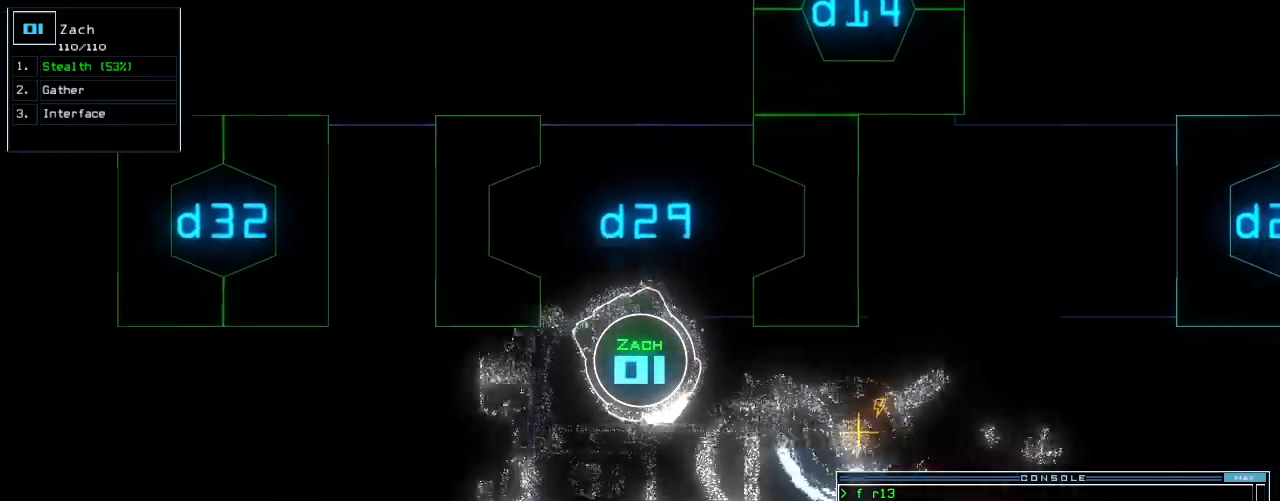
{"keys": ["down"], "events": [[20, "right", "up"], [200, "left", "down"], [320, "left", "up"], [320, "up", "up"], [440, "down", "down"]]}
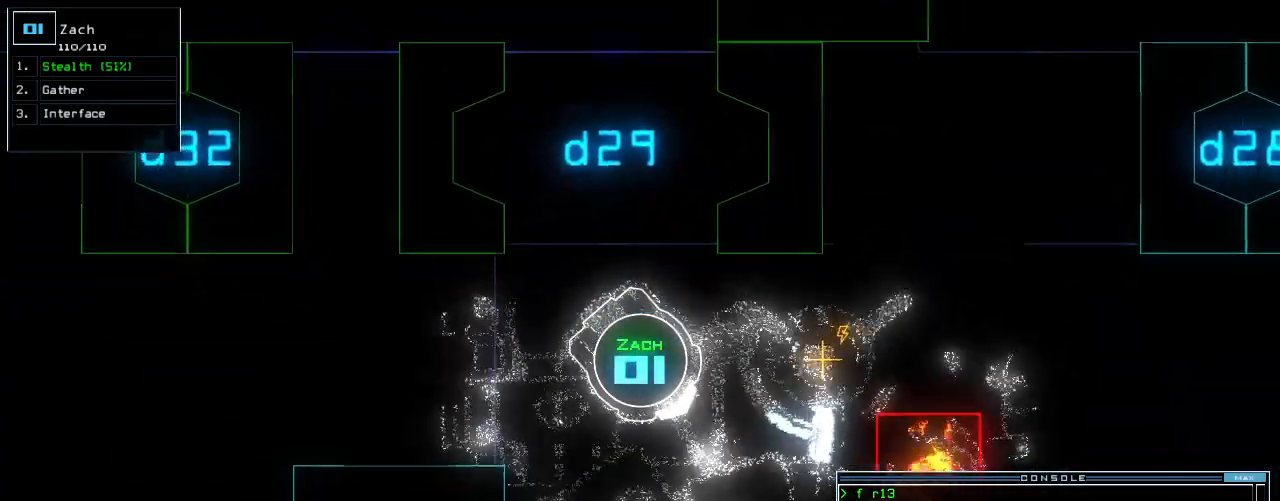
{"keys": ["down"], "events": [[60, "right", "down"], [340, "right", "up"]]}
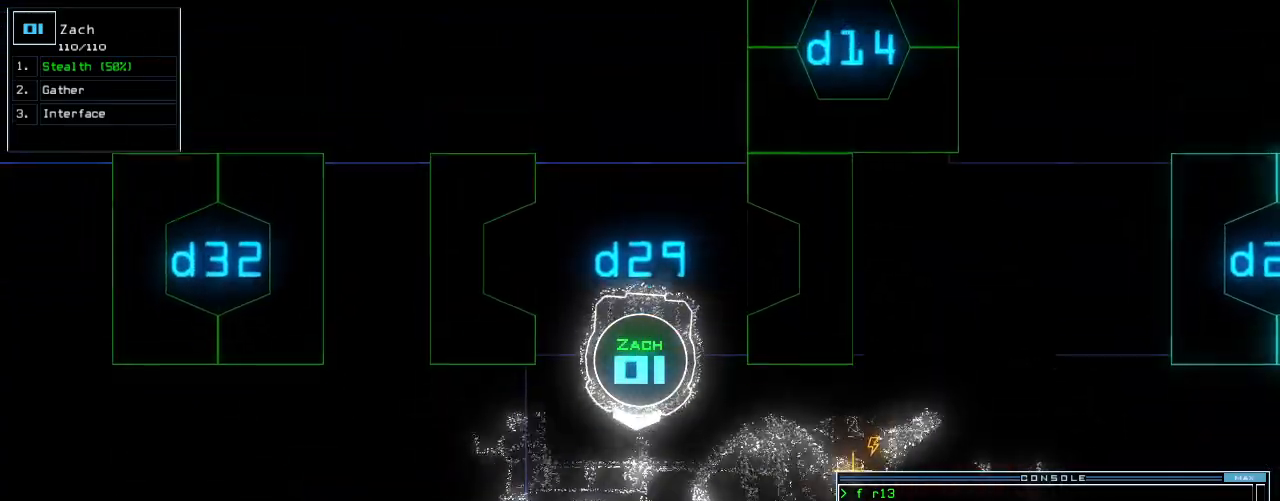
{"keys": [], "events": [[40, "down", "up"]]}
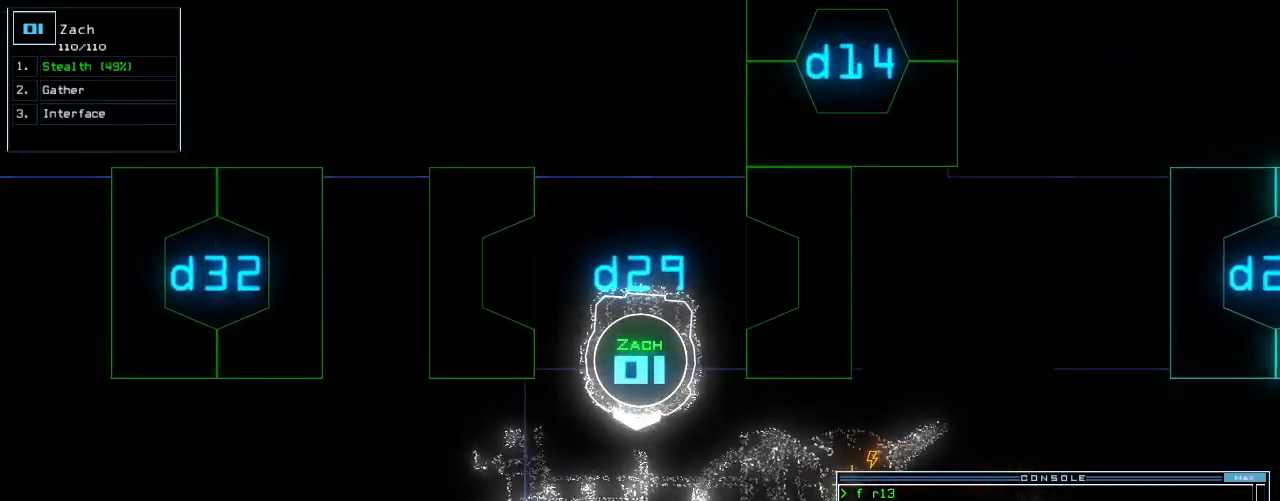
{"keys": [], "events": []}
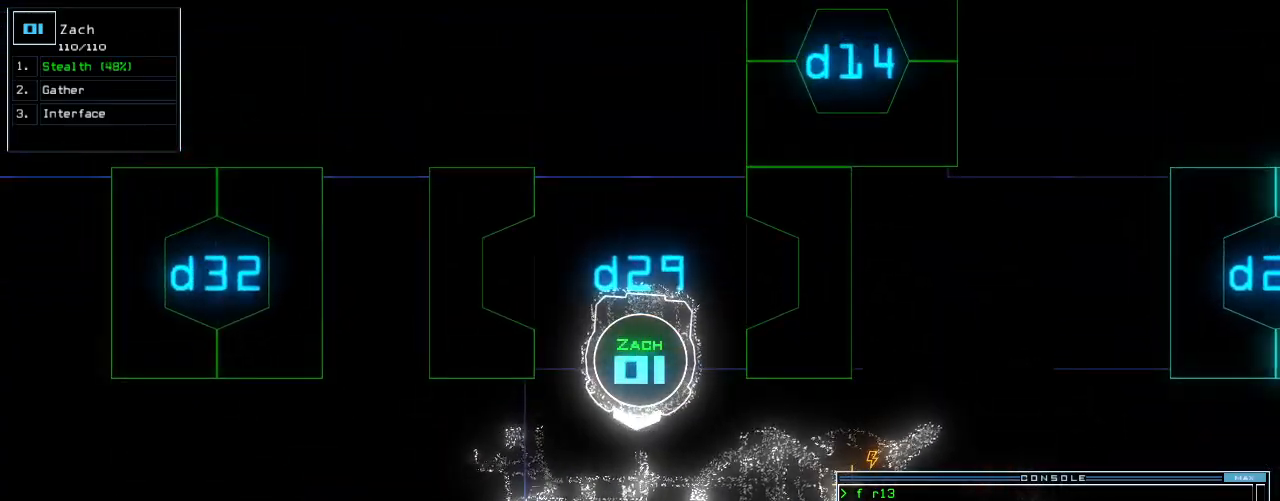
{"keys": ["down"], "events": [[120, "down", "down"], [380, "left", "down"], [460, "left", "up"]]}
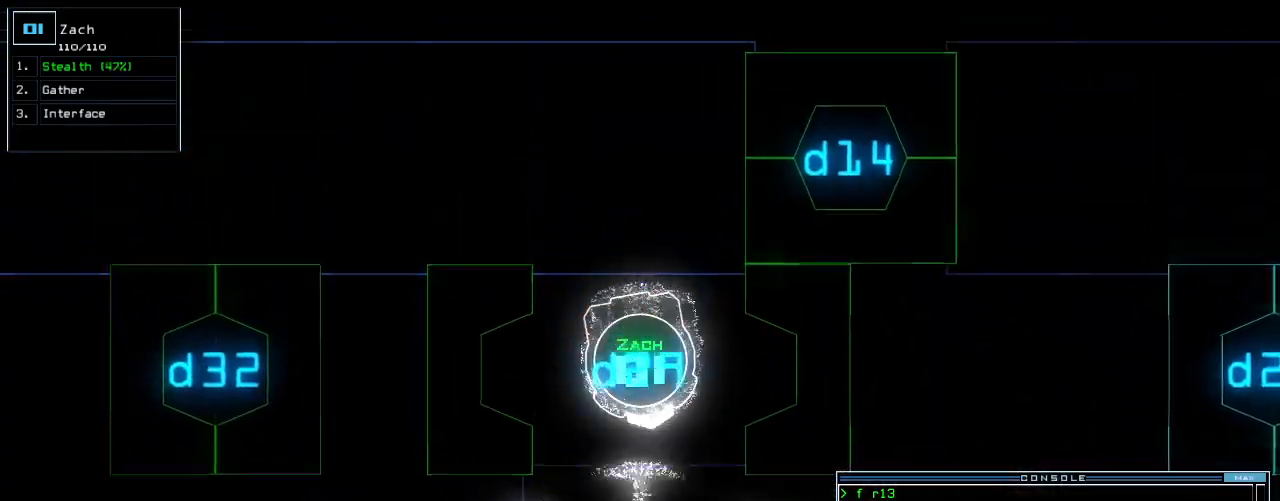
{"keys": ["down"], "events": [[420, "left", "down"], [500, "left", "up"]]}
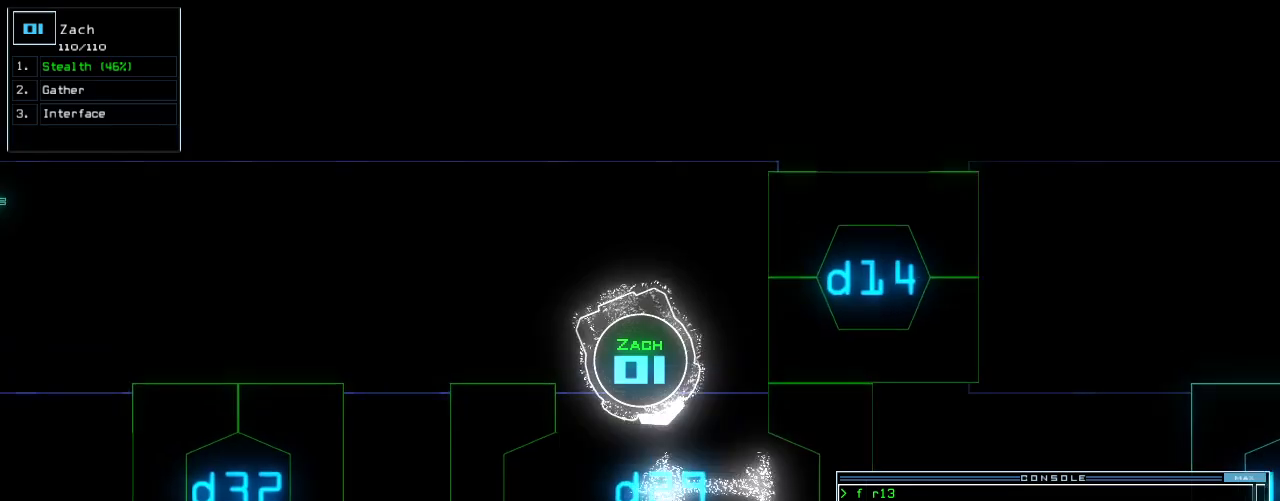
{"keys": []}
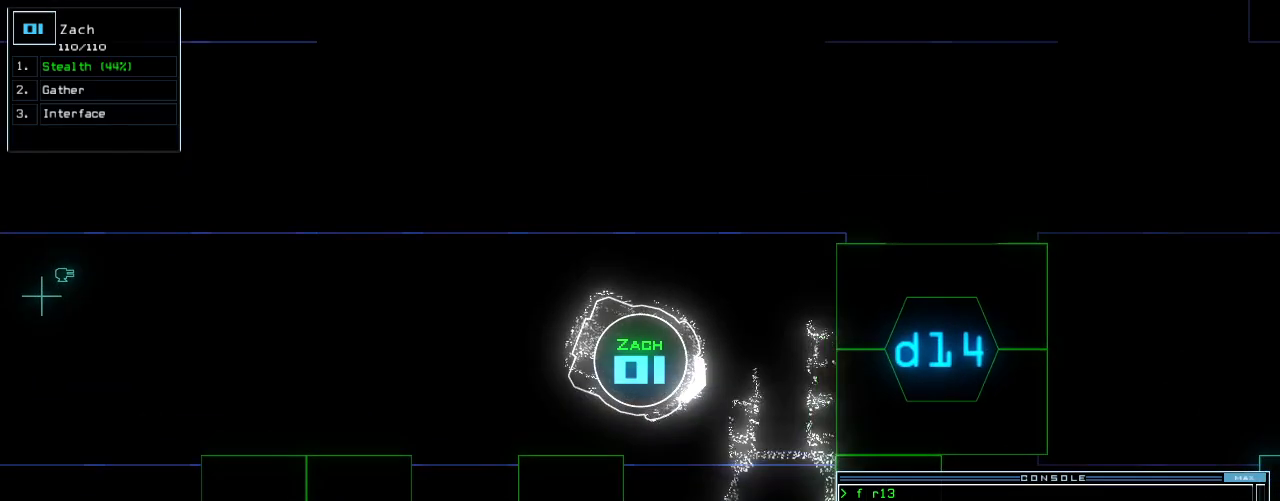
{"keys": [], "events": []}
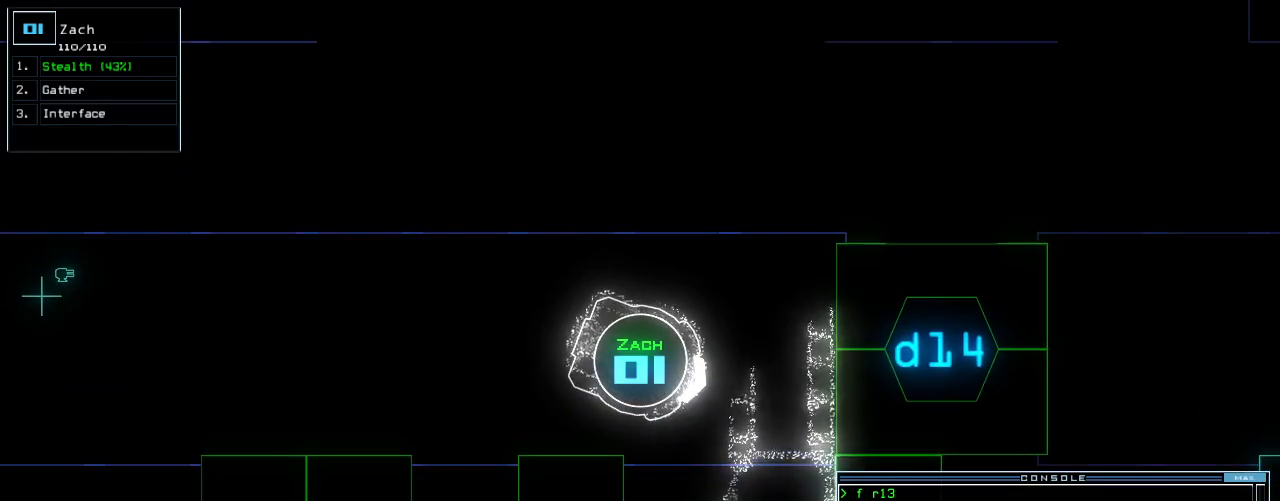
{"keys": [], "events": []}
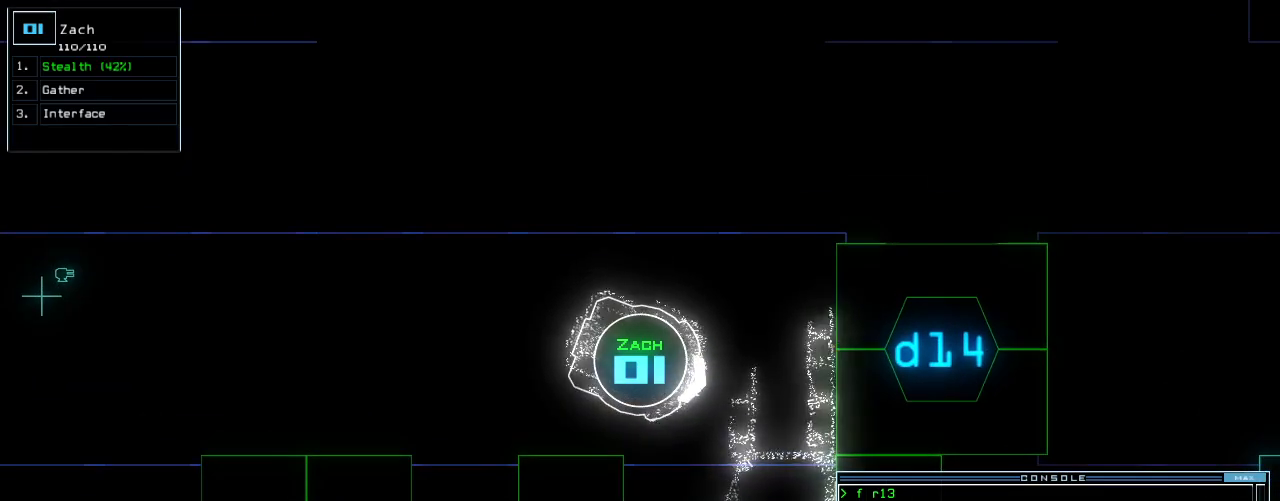
{"keys": ["down", "left"]}
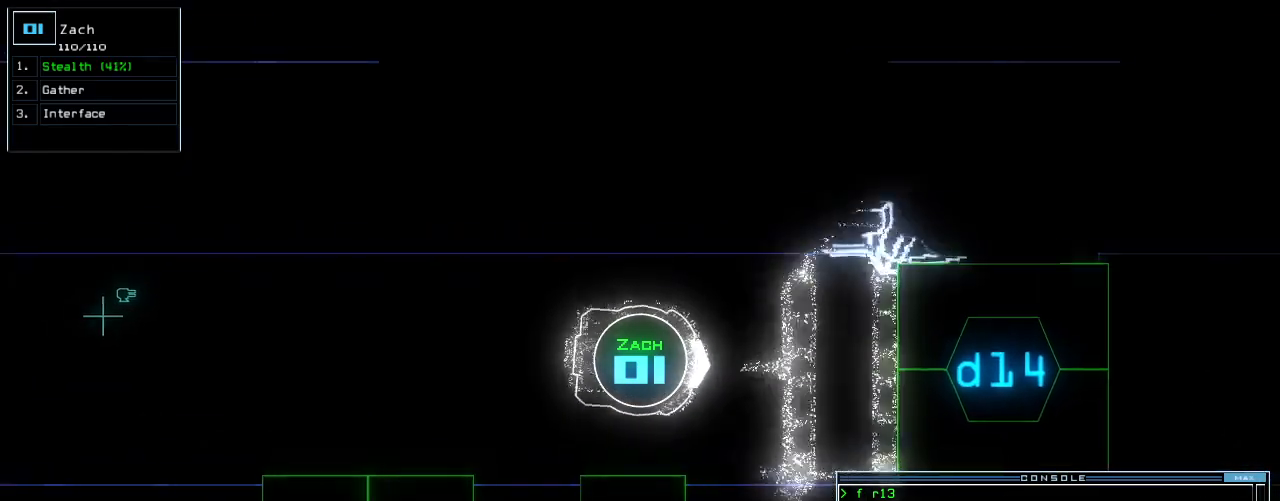
{"keys": ["down"], "events": [[40, "left", "up"], [200, "left", "down"], [260, "left", "up"]]}
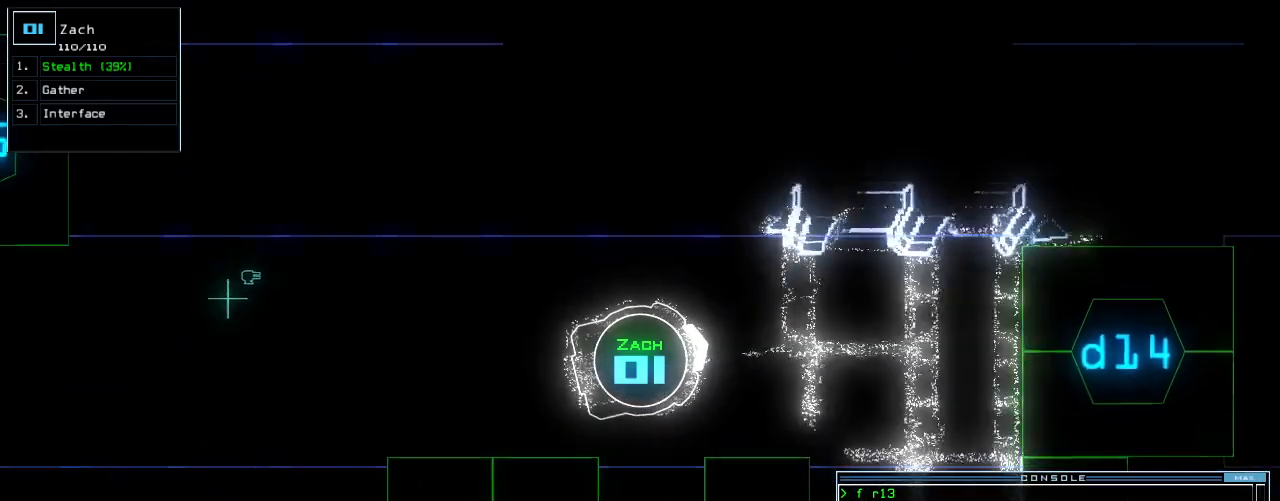
{"keys": ["down"], "events": [[300, "right", "down"], [360, "right", "up"]]}
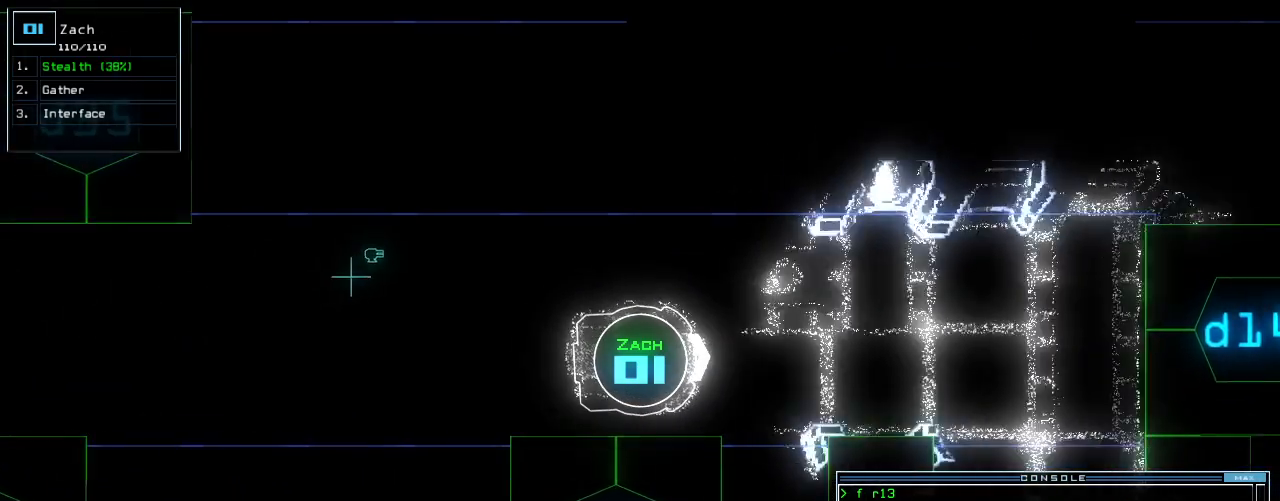
{"keys": ["down"], "events": []}
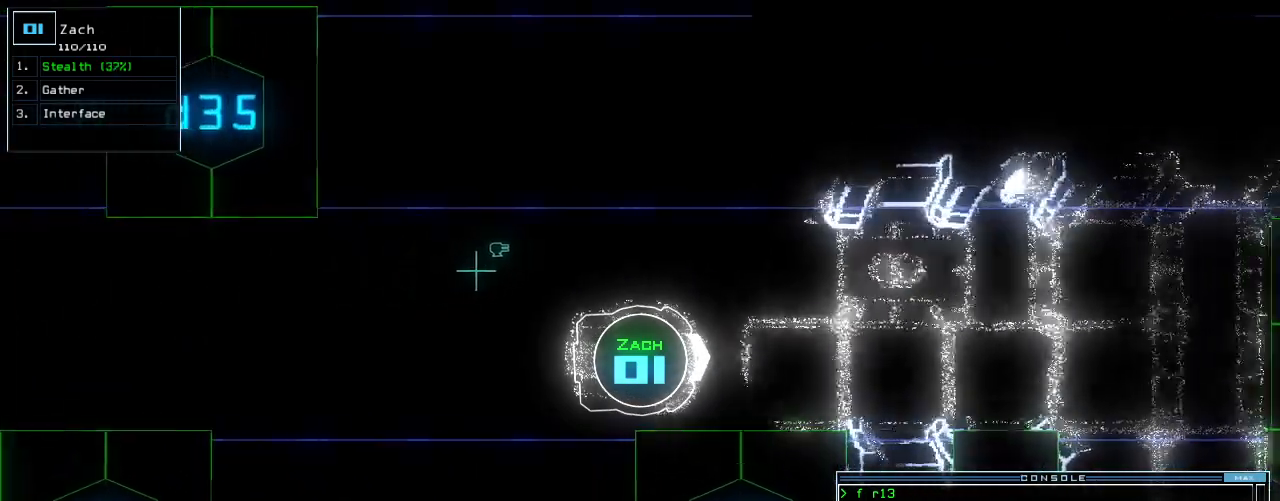
{"keys": [], "events": [[80, "down", "up"]]}